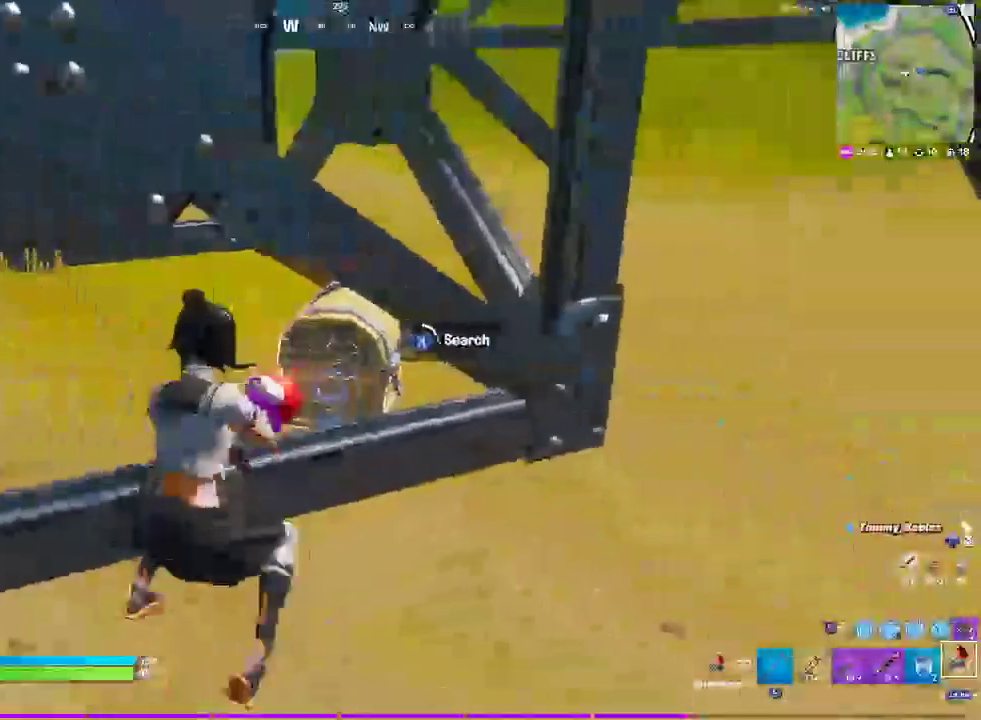
Gameplay with a controller (PlayStation layout); each line is a JSON object with the inputs held at the frame after it. "events" lists button and stick changes between this image and that frame as [ms after this image, input, new state], when the widget could be followed in between. Not read: DPAD_UP L1 R1.
{"buttons": [], "left_stick": "center", "right_stick": "center", "events": [[283, "SQUARE", "up"]]}
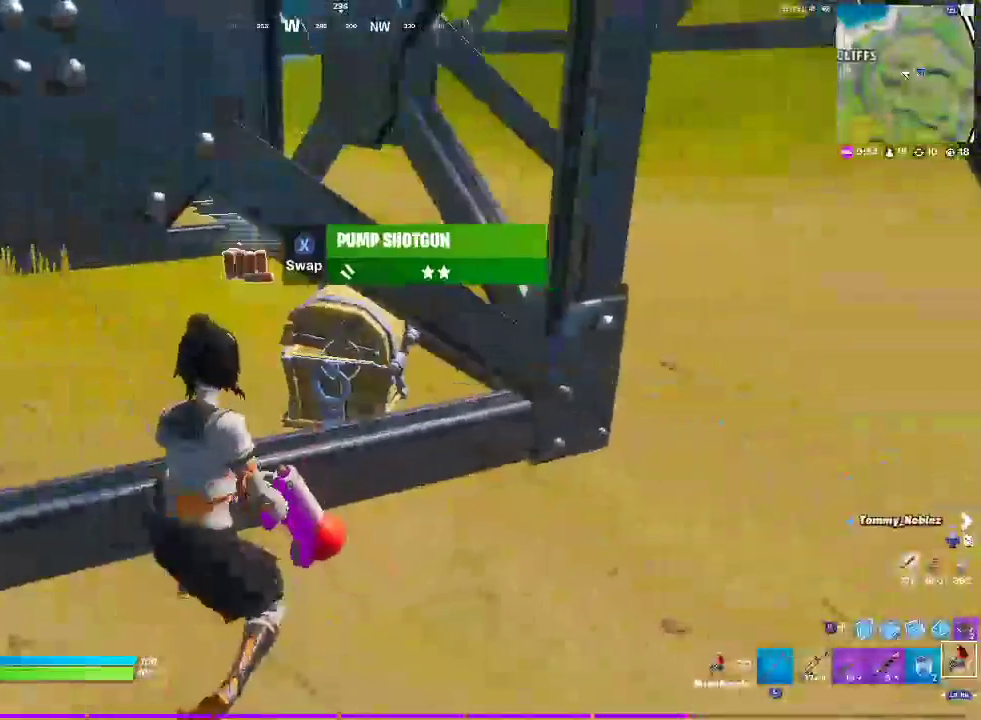
{"buttons": ["SQUARE"], "left_stick": "down", "right_stick": "center", "events": [[150, "SQUARE", "down"], [250, "SQUARE", "up"], [333, "SQUARE", "down"], [417, "left_stick", "down-left"], [500, "left_stick", "down"]]}
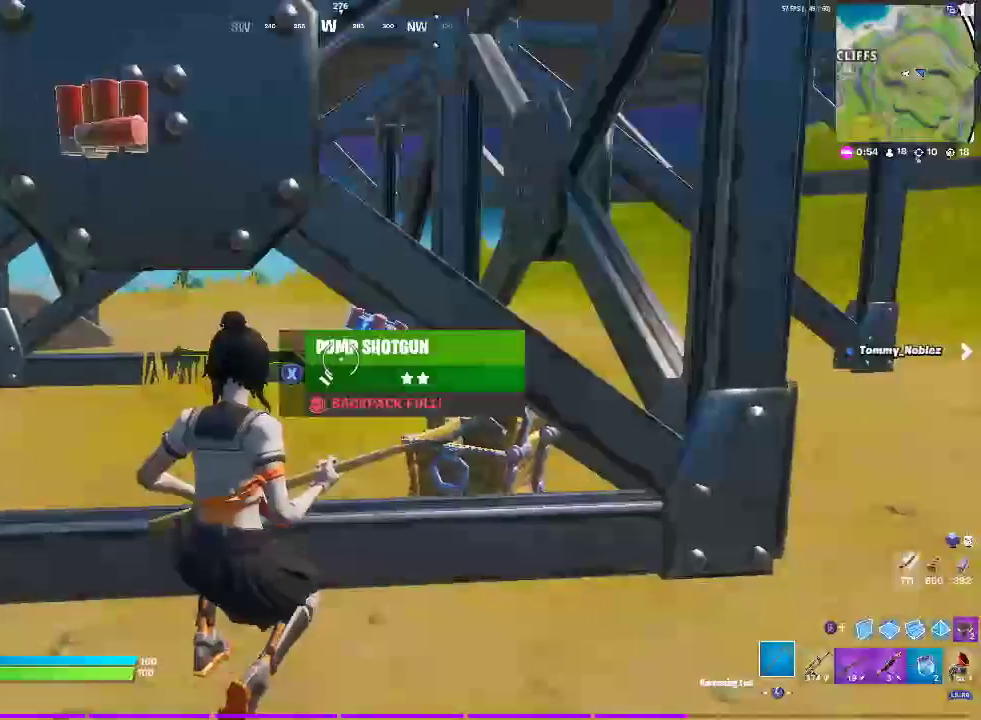
{"buttons": [], "left_stick": "up-left", "right_stick": "left", "events": [[167, "SQUARE", "up"], [200, "left_stick", "down-left"], [233, "right_stick", "left"], [417, "left_stick", "left"], [500, "left_stick", "up-left"]]}
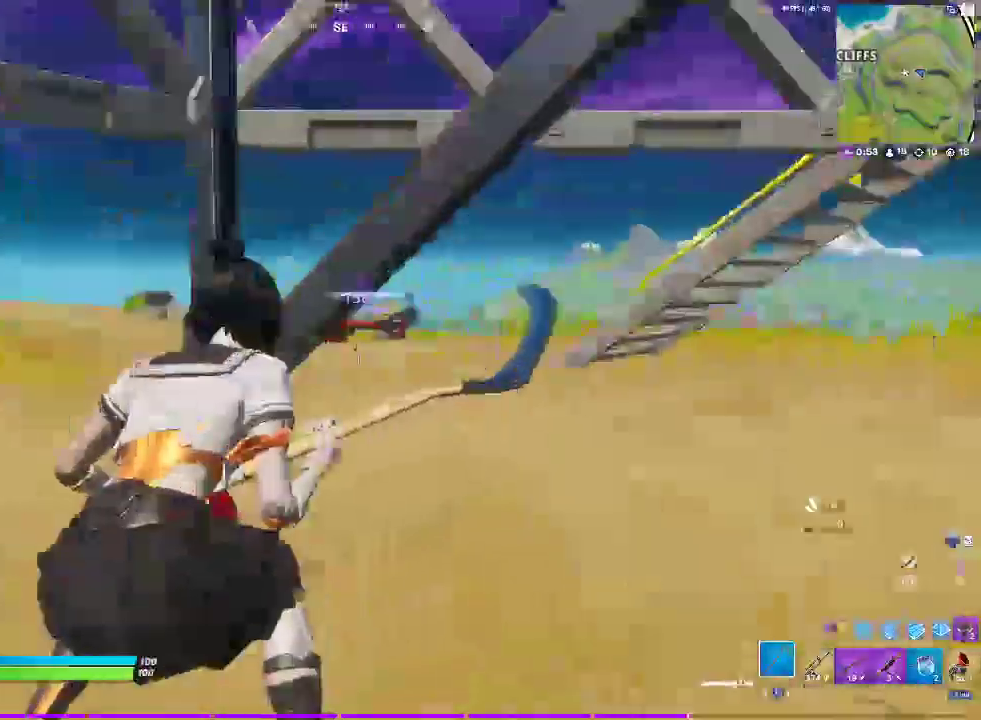
{"buttons": [], "left_stick": "right", "right_stick": "center", "events": [[50, "CROSS", "down"], [50, "left_stick", "up-right"], [50, "right_stick", "center"], [100, "right_stick", "right"], [167, "CROSS", "up"], [167, "left_stick", "right"], [367, "right_stick", "center"]]}
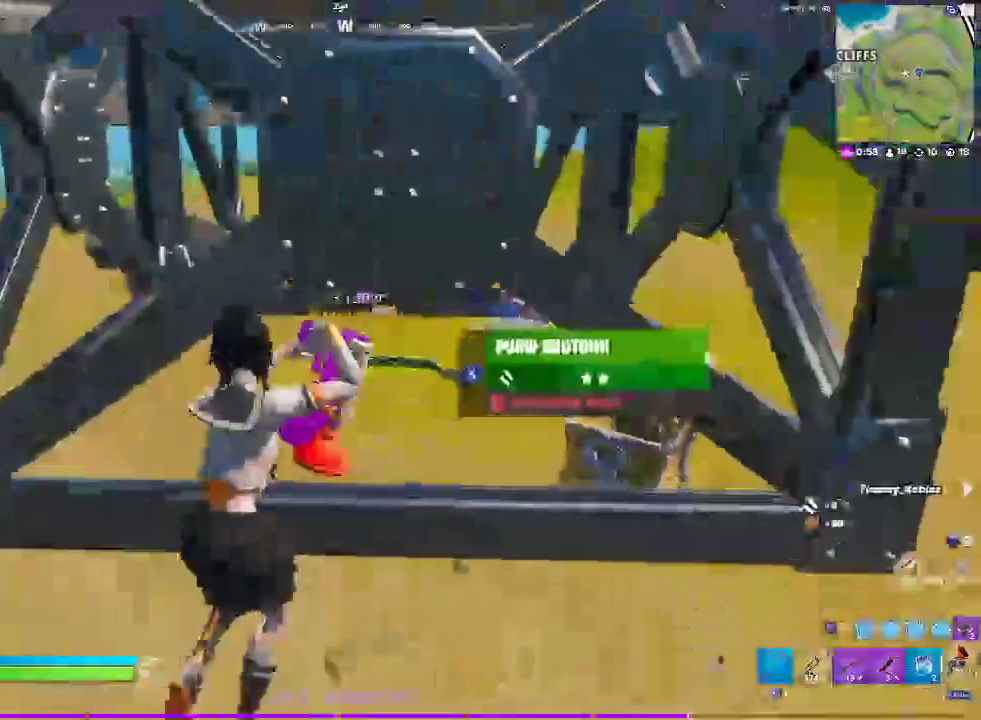
{"buttons": [], "left_stick": "right", "right_stick": "center", "events": [[50, "right_stick", "right"], [150, "right_stick", "center"]]}
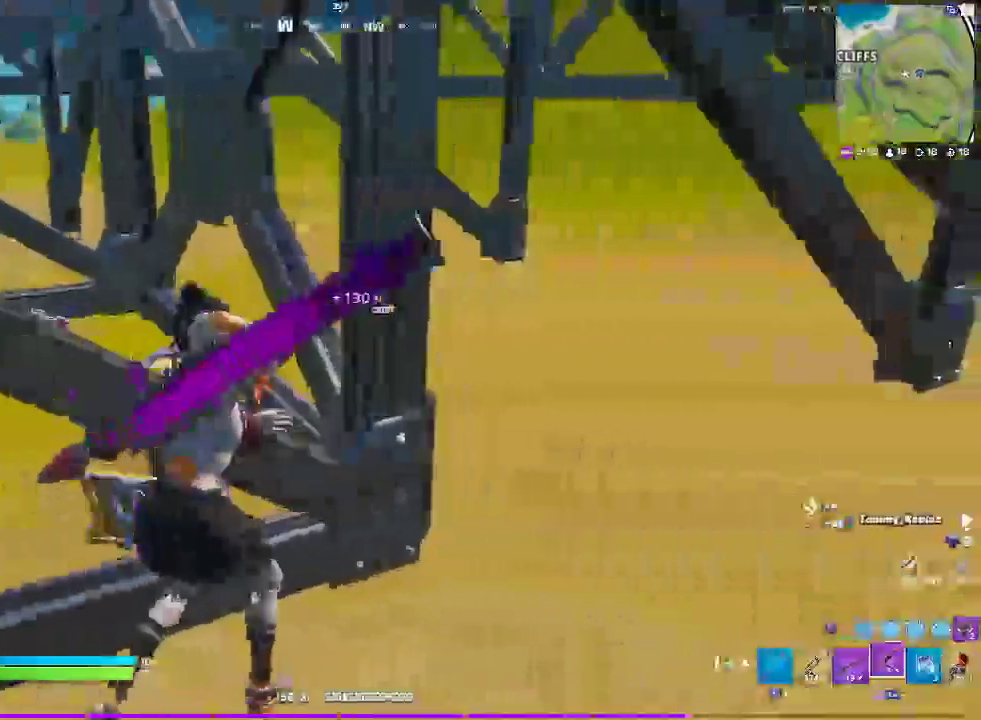
{"buttons": ["DPAD_DOWN"], "left_stick": "right", "right_stick": "center", "events": [[500, "DPAD_DOWN", "down"]]}
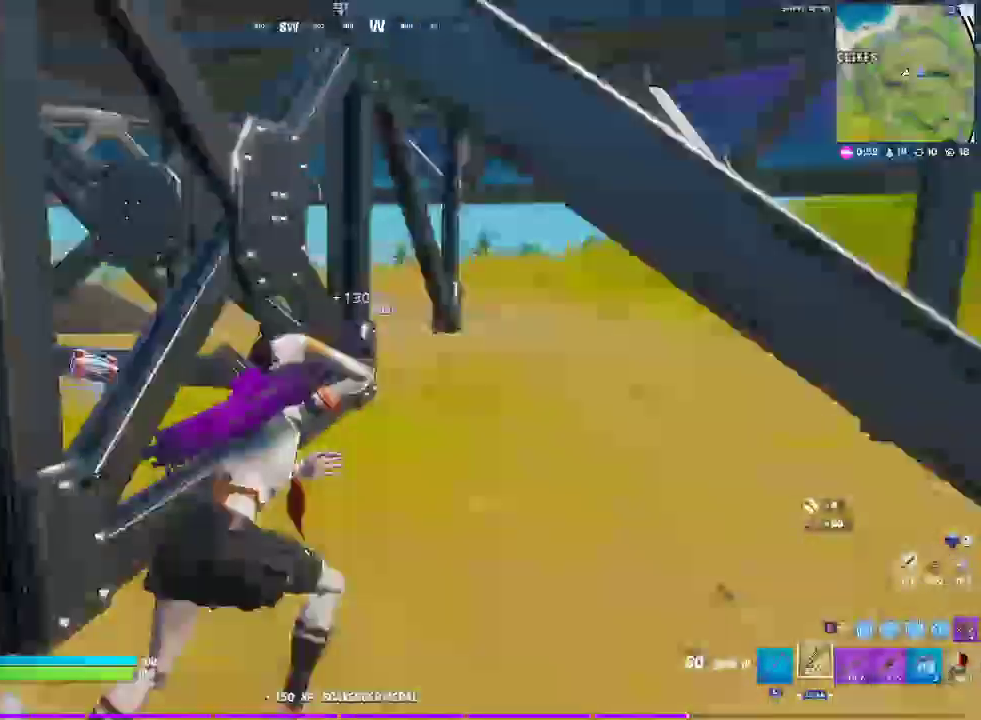
{"buttons": [], "left_stick": "right", "right_stick": "center"}
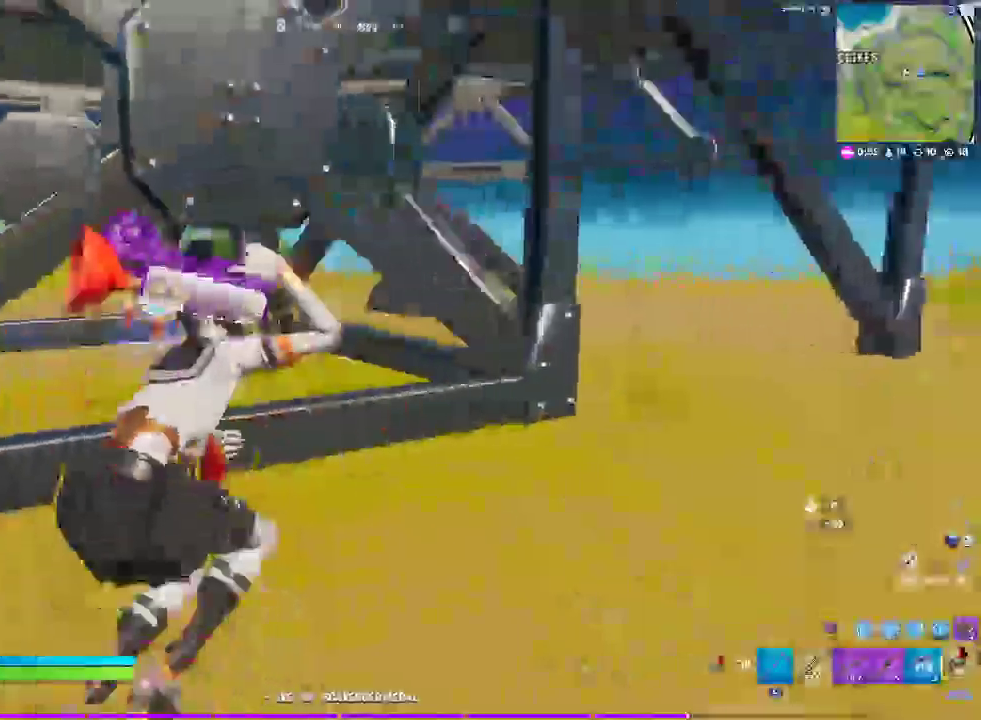
{"buttons": [], "left_stick": "left", "right_stick": "center", "events": [[317, "left_stick", "up-right"], [417, "left_stick", "left"]]}
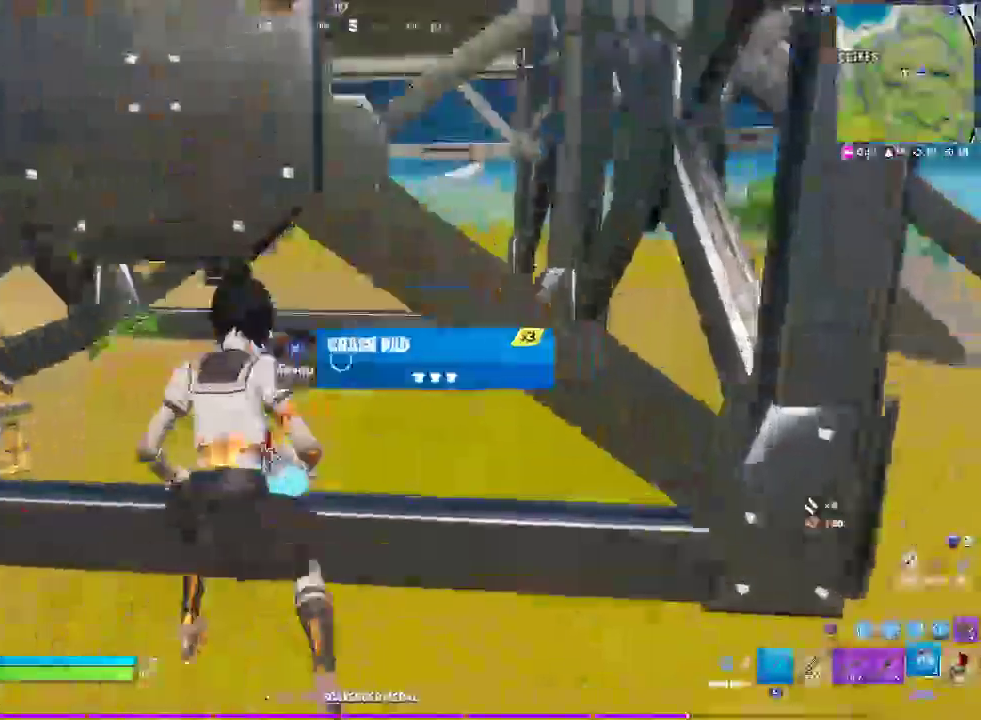
{"buttons": ["CROSS"], "left_stick": "up-left", "right_stick": "center", "events": [[67, "SQUARE", "down"], [200, "SQUARE", "up"], [233, "right_stick", "left"], [400, "CROSS", "down"], [417, "right_stick", "center"], [450, "left_stick", "up-left"]]}
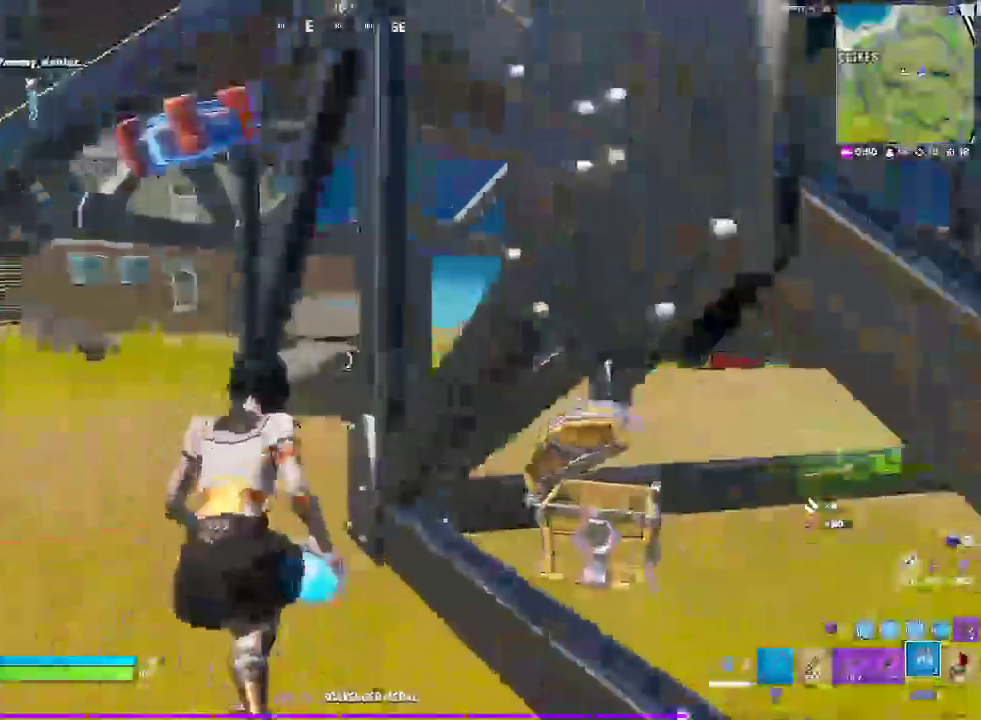
{"buttons": [], "left_stick": "up-left", "right_stick": "center", "events": [[17, "CROSS", "up"], [117, "left_stick", "up"], [433, "left_stick", "up-left"]]}
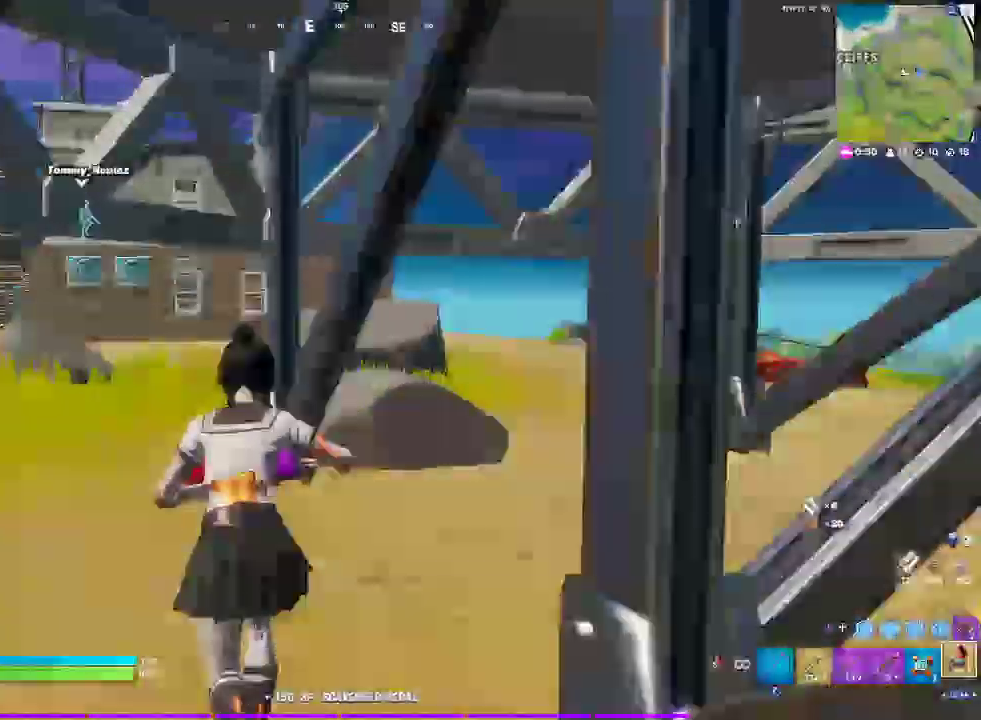
{"buttons": [], "left_stick": "up-left", "right_stick": "center"}